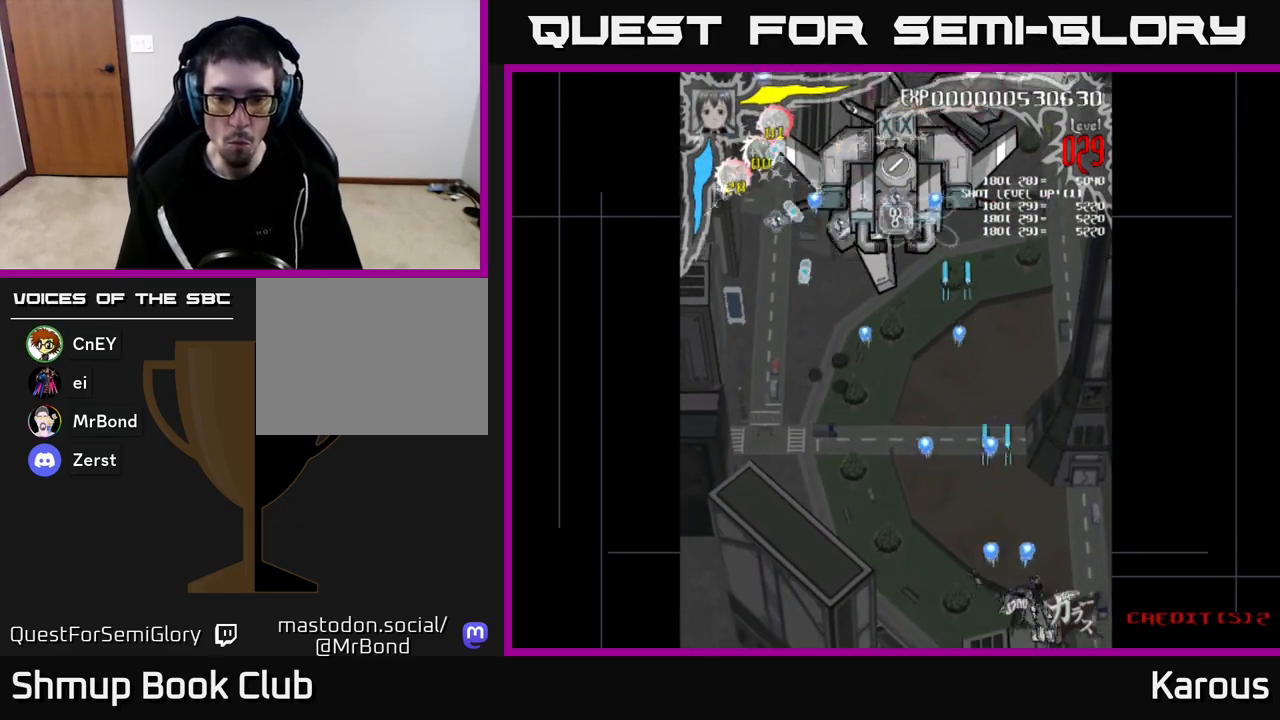
Gameplay with a controller (Xbox layout); each line is a JSON object with the inputs held at the frame after it. "events" lists button and stick changes between this image and that frame as [ms after this image, input, new state], when the widget could be followed in between.
{"buttons": ["A", "DPAD_UP", "DPAD_LEFT"], "left_stick": "center", "right_stick": "center", "events": [[33, "DPAD_DOWN", "up"], [133, "DPAD_RIGHT", "up"], [167, "DPAD_LEFT", "down"], [167, "DPAD_UP", "down"]]}
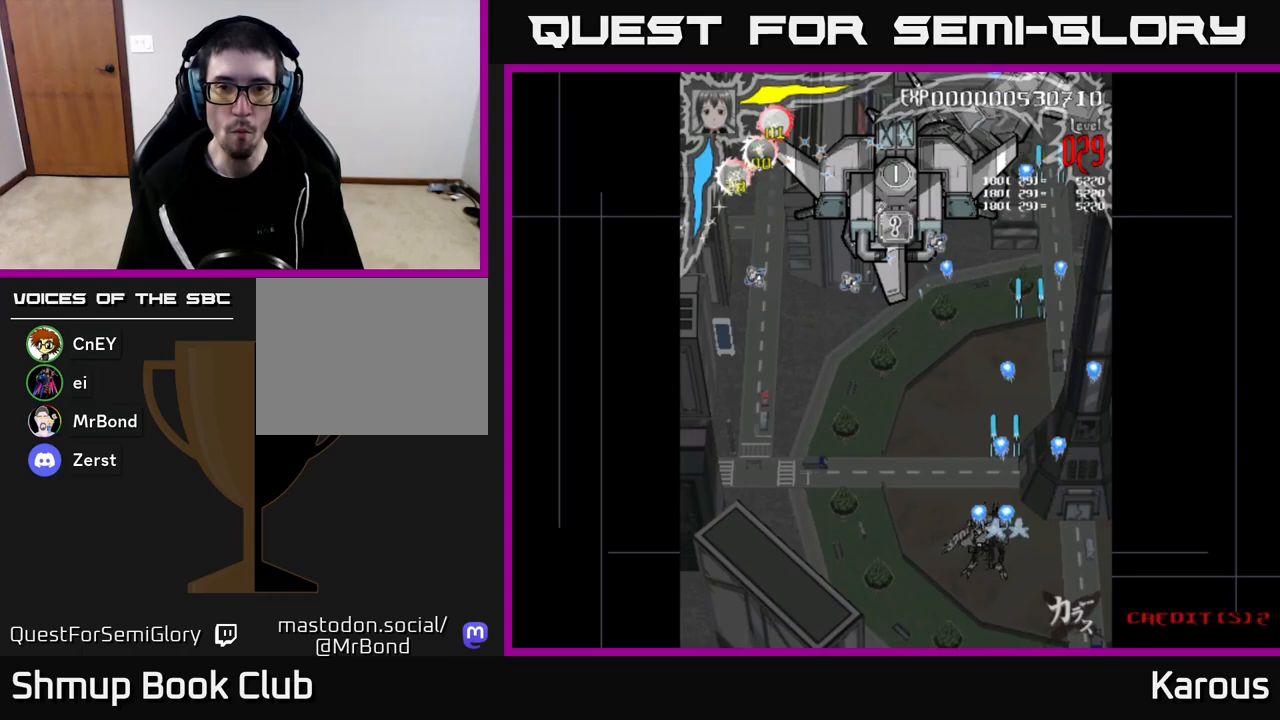
{"buttons": ["A", "DPAD_UP", "DPAD_LEFT"], "left_stick": "center", "right_stick": "center", "events": []}
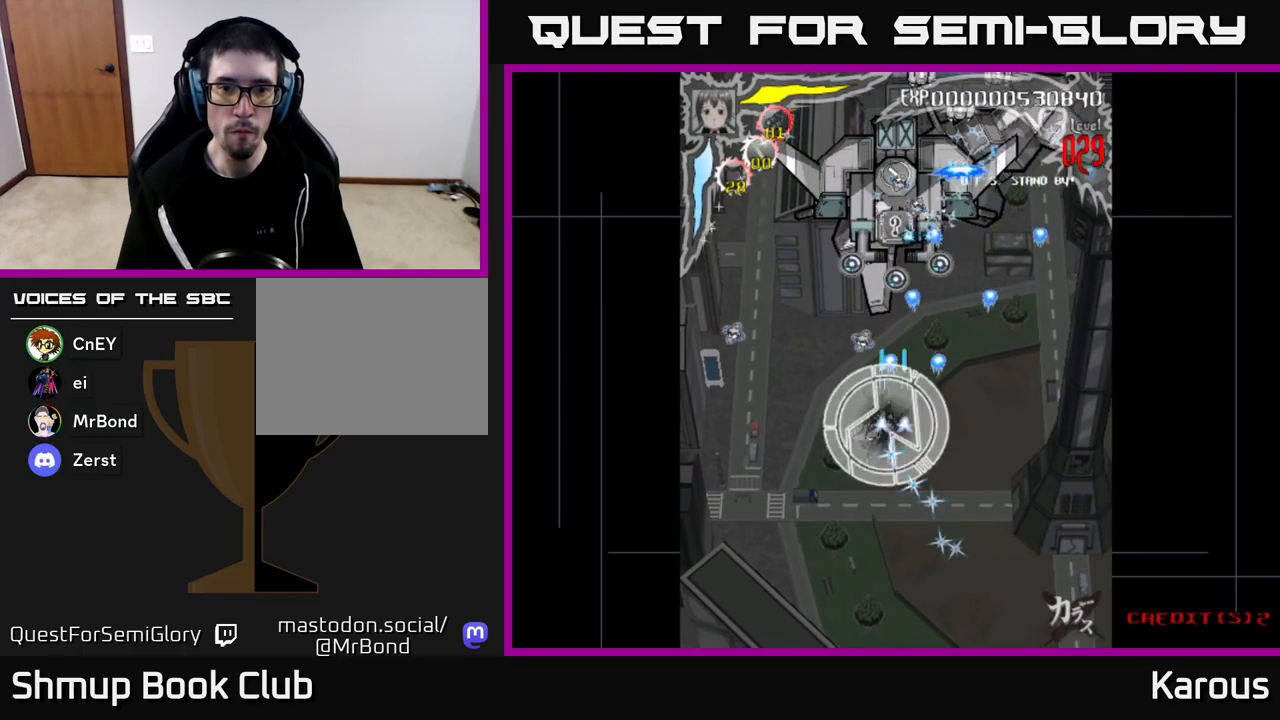
{"buttons": ["DPAD_UP"], "left_stick": "center", "right_stick": "center", "events": [[200, "DPAD_LEFT", "up"], [317, "X", "down"], [350, "A", "up"], [450, "X", "up"]]}
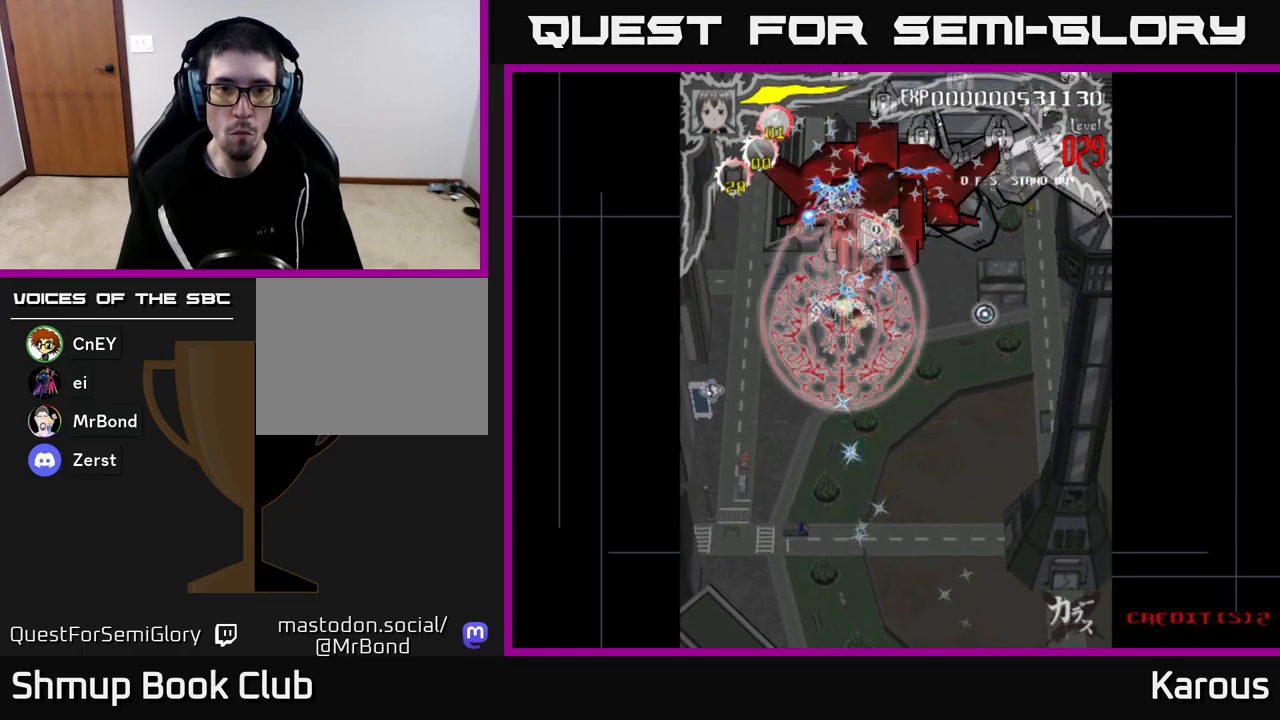
{"buttons": ["DPAD_RIGHT"], "left_stick": "center", "right_stick": "center", "events": [[33, "DPAD_RIGHT", "down"], [333, "DPAD_UP", "up"]]}
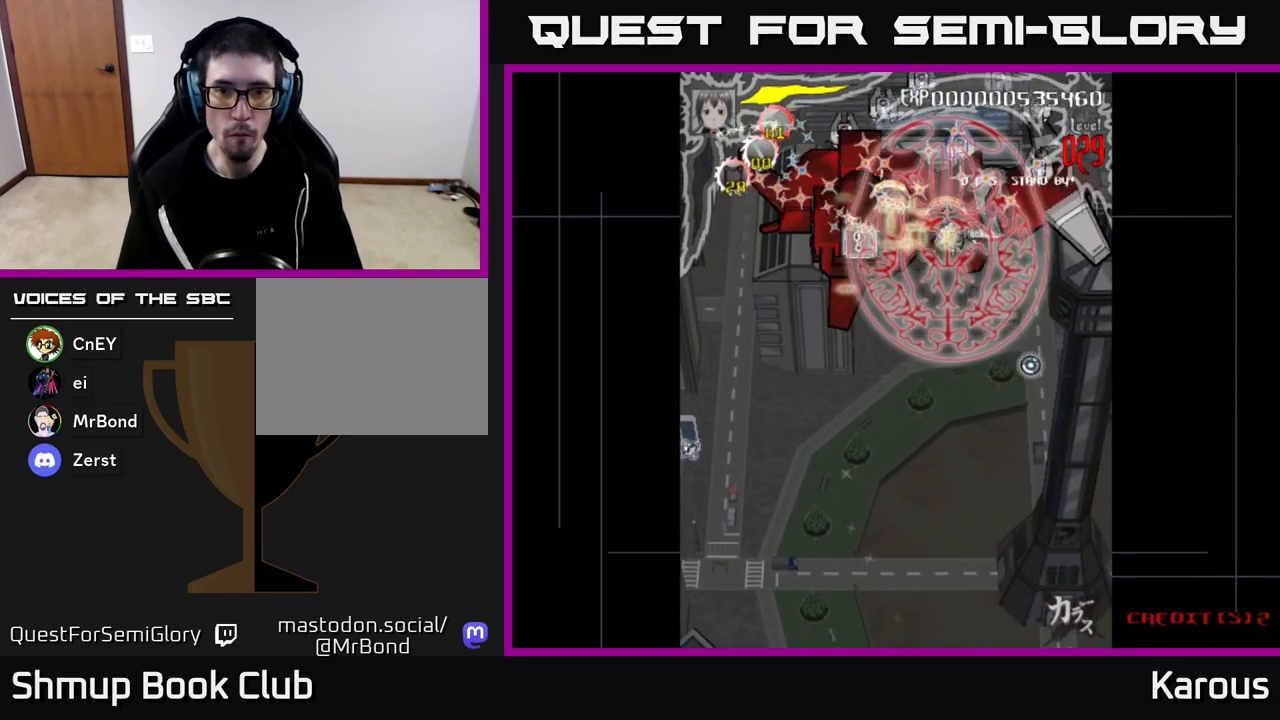
{"buttons": ["DPAD_UP", "DPAD_LEFT"], "left_stick": "center", "right_stick": "center", "events": [[417, "DPAD_UP", "down"], [450, "DPAD_RIGHT", "up"], [483, "DPAD_LEFT", "down"]]}
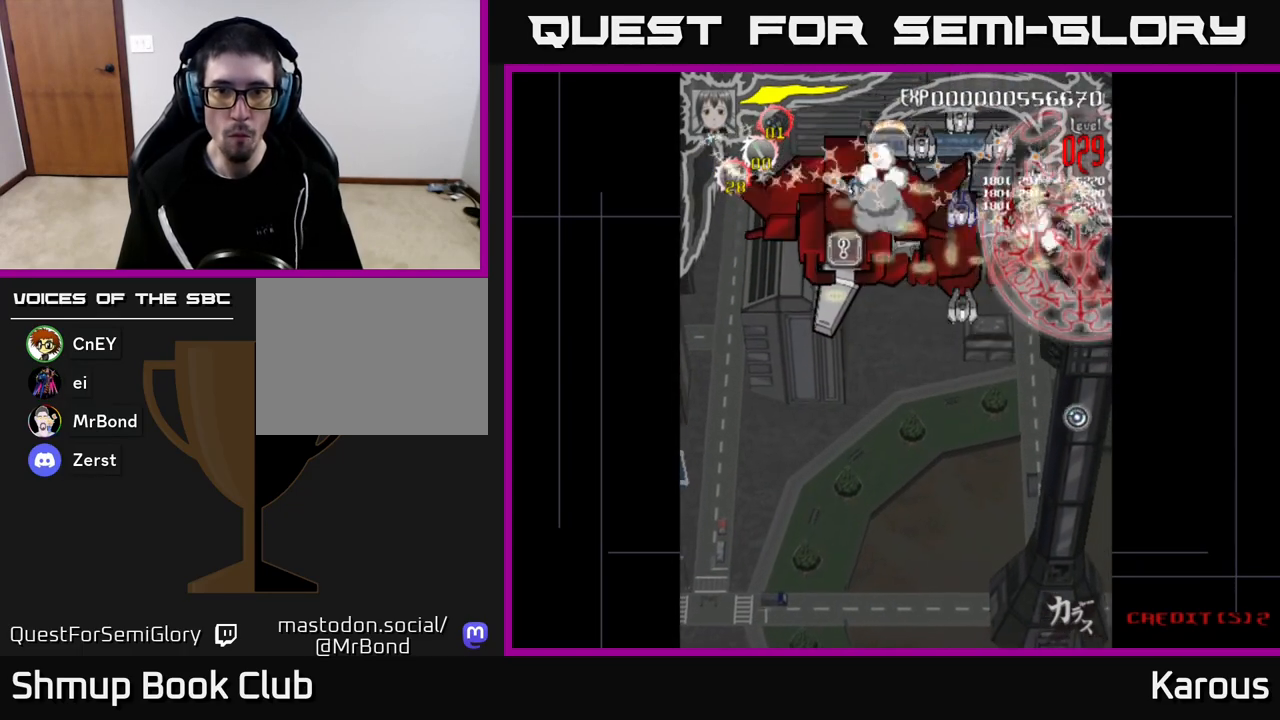
{"buttons": ["DPAD_LEFT"], "left_stick": "center", "right_stick": "center", "events": [[67, "DPAD_UP", "up"]]}
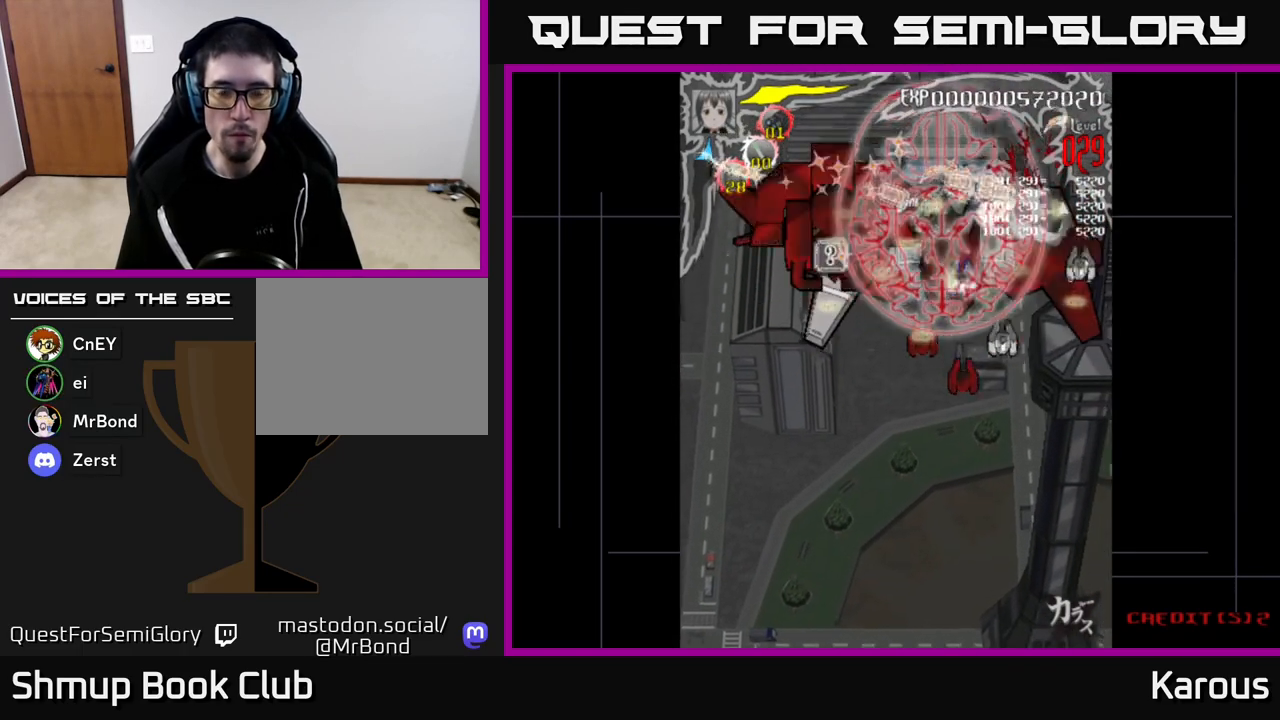
{"buttons": ["DPAD_LEFT"], "left_stick": "center", "right_stick": "center", "events": [[33, "DPAD_DOWN", "down"], [433, "DPAD_DOWN", "up"]]}
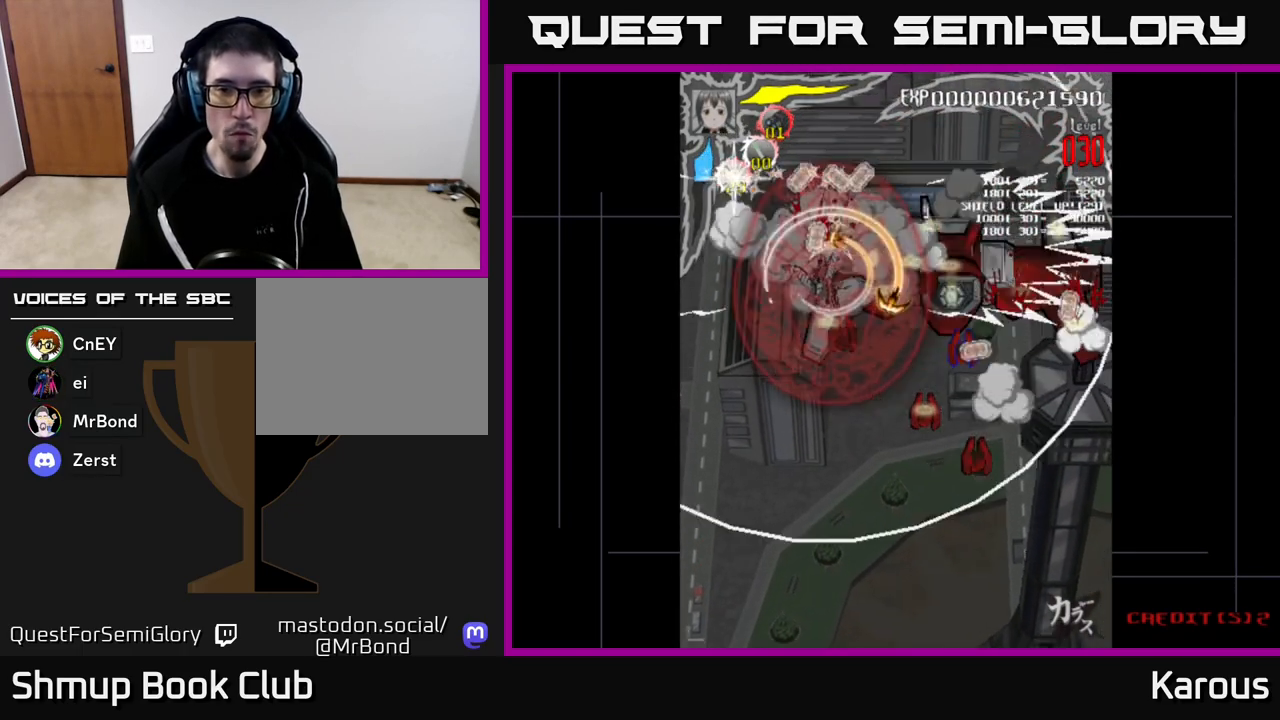
{"buttons": ["DPAD_RIGHT"], "left_stick": "center", "right_stick": "center", "events": [[33, "DPAD_DOWN", "down"], [50, "DPAD_LEFT", "up"], [67, "DPAD_RIGHT", "down"], [100, "DPAD_DOWN", "up"], [283, "DPAD_DOWN", "down"], [483, "DPAD_DOWN", "up"]]}
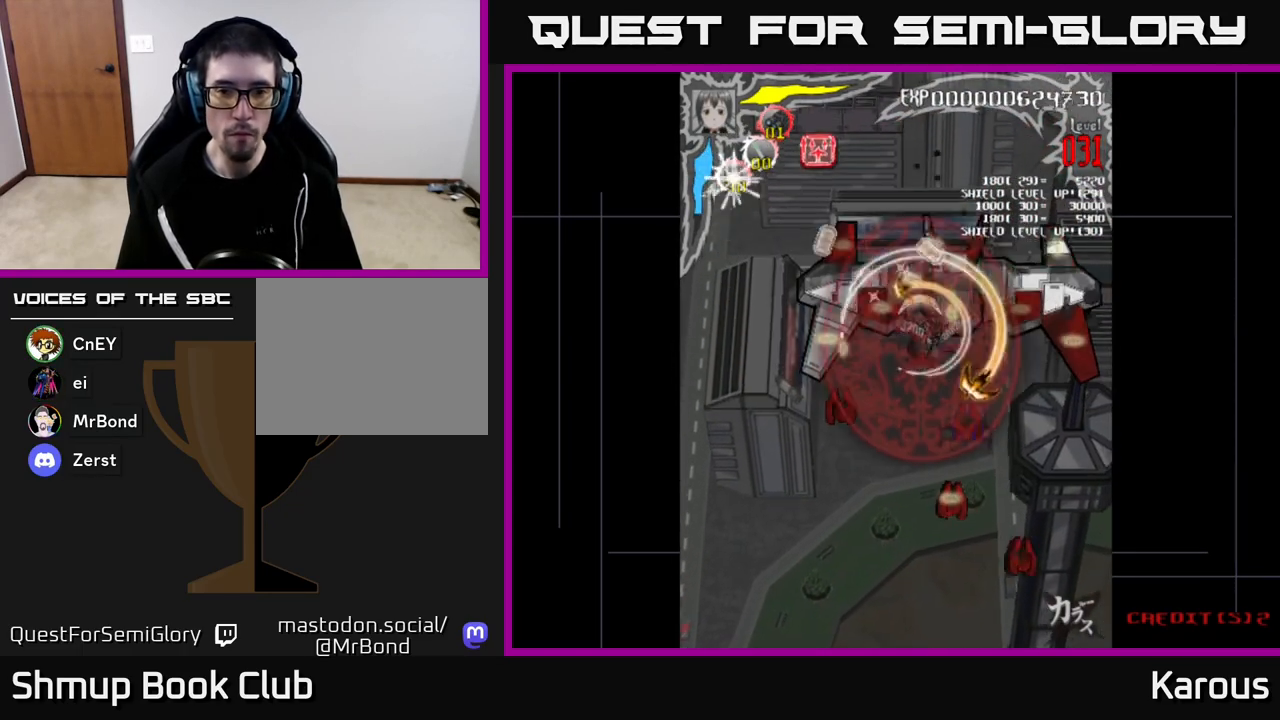
{"buttons": ["DPAD_LEFT"], "left_stick": "center", "right_stick": "center", "events": [[383, "DPAD_RIGHT", "up"], [417, "DPAD_LEFT", "down"]]}
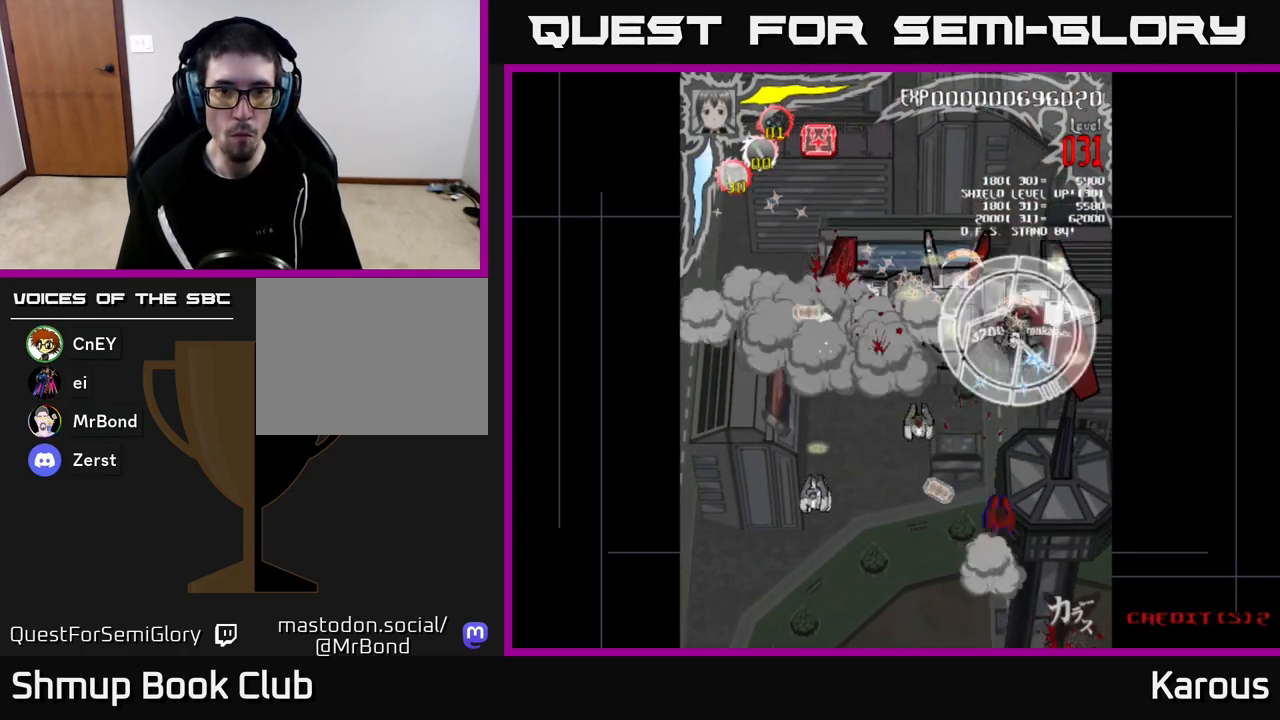
{"buttons": ["DPAD_LEFT"], "left_stick": "center", "right_stick": "center", "events": []}
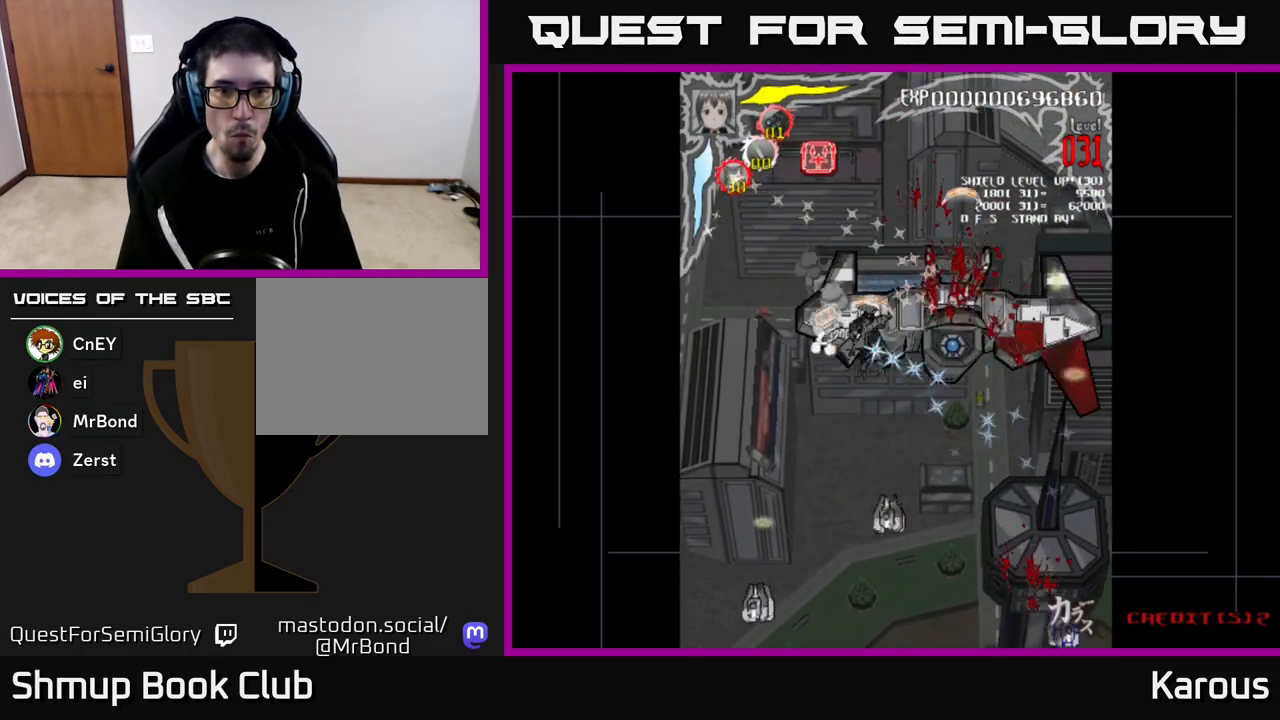
{"buttons": ["DPAD_UP"], "left_stick": "center", "right_stick": "center", "events": [[117, "DPAD_UP", "down"], [200, "DPAD_LEFT", "up"], [217, "B", "down"], [300, "B", "up"], [383, "B", "down"], [450, "B", "up"]]}
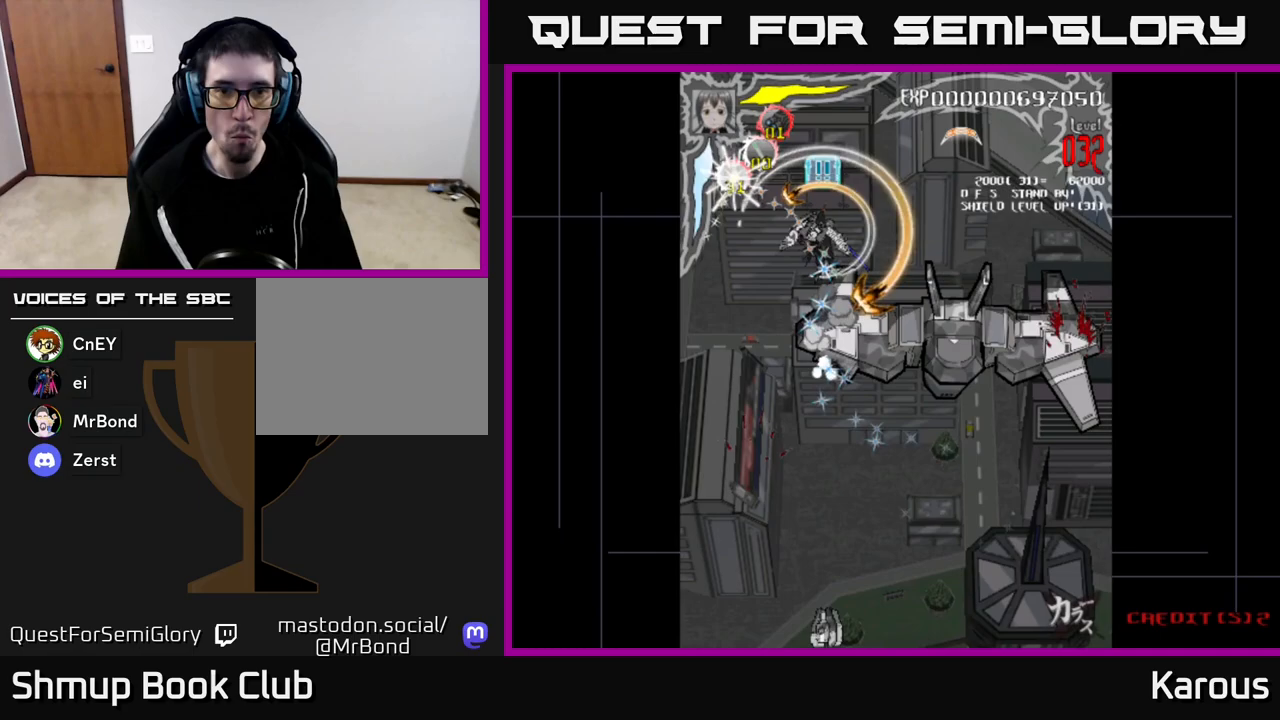
{"buttons": ["DPAD_DOWN", "DPAD_RIGHT"], "left_stick": "center", "right_stick": "center", "events": [[33, "B", "down"], [117, "B", "up"], [183, "B", "down"], [267, "B", "up"], [317, "B", "down"], [417, "B", "up"], [417, "DPAD_RIGHT", "down"], [467, "DPAD_UP", "up"], [500, "DPAD_DOWN", "down"]]}
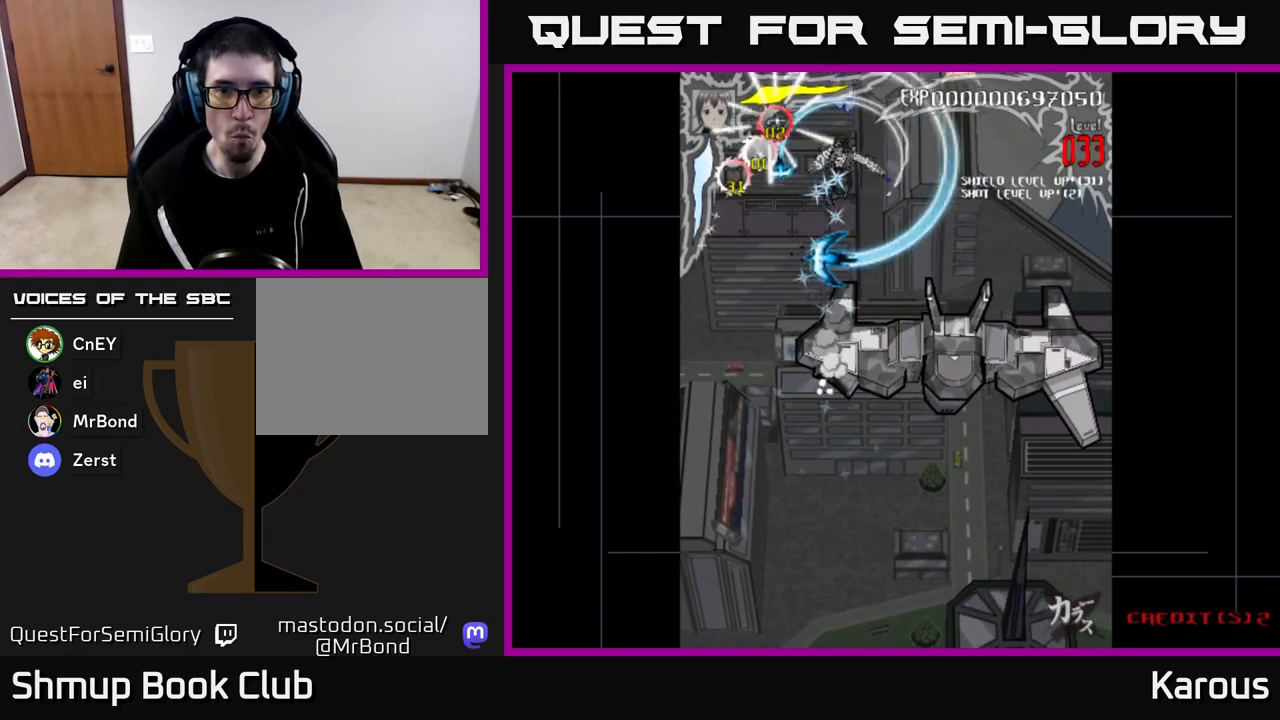
{"buttons": ["DPAD_DOWN"], "left_stick": "center", "right_stick": "center", "events": [[183, "A", "down"], [250, "DPAD_RIGHT", "up"], [267, "A", "up"]]}
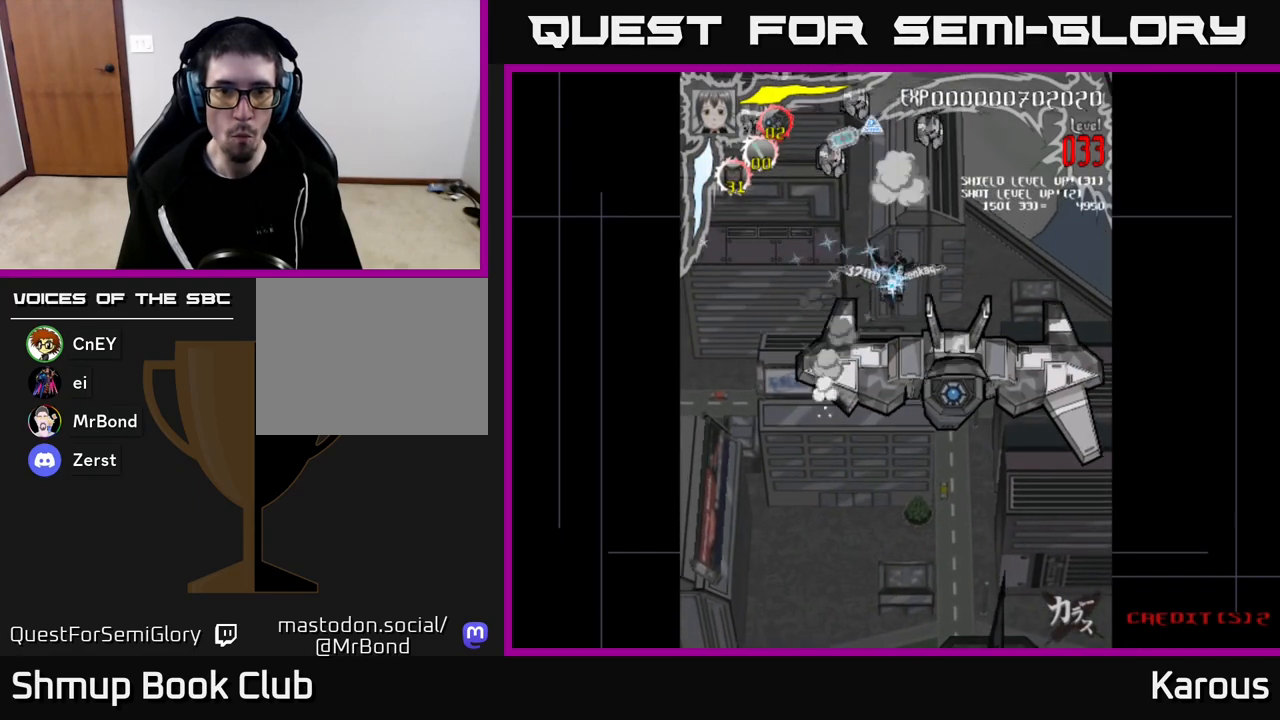
{"buttons": ["DPAD_DOWN", "DPAD_RIGHT"], "left_stick": "center", "right_stick": "center", "events": [[167, "DPAD_RIGHT", "down"]]}
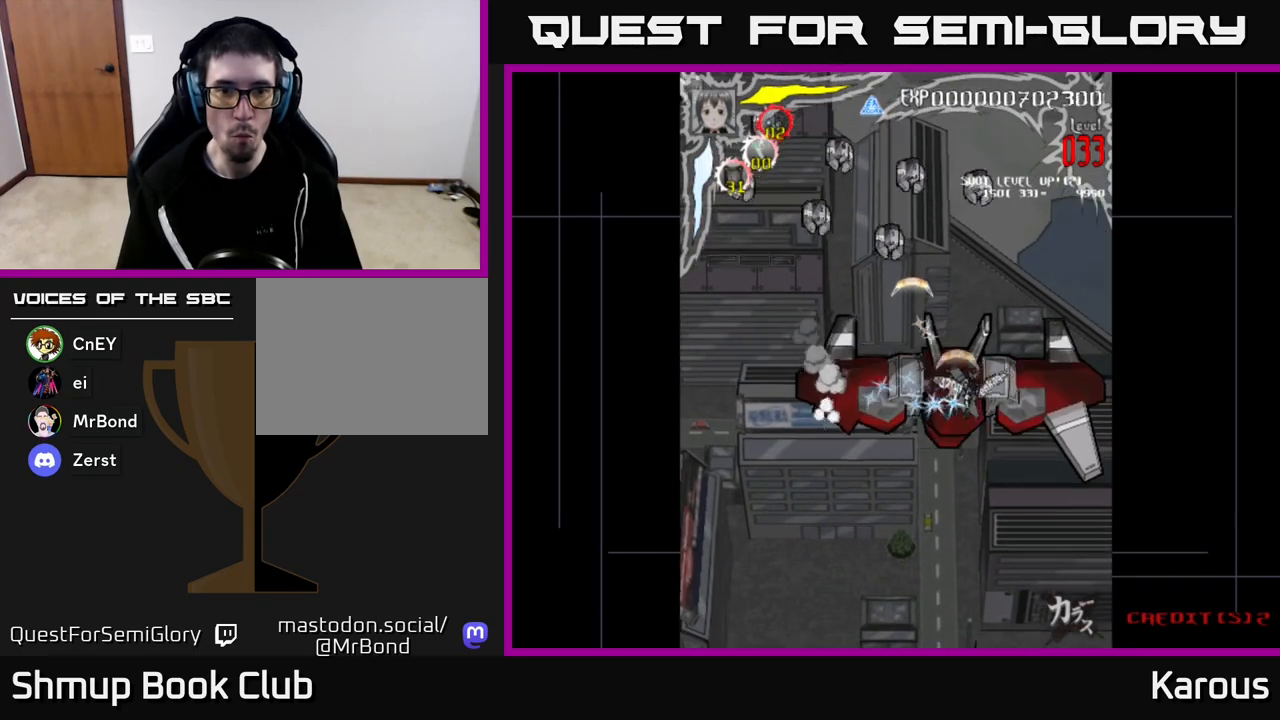
{"buttons": ["DPAD_UP", "DPAD_LEFT"], "left_stick": "center", "right_stick": "center", "events": [[117, "X", "down"], [233, "X", "up"], [283, "DPAD_RIGHT", "up"], [300, "DPAD_DOWN", "up"], [300, "X", "down"], [333, "DPAD_LEFT", "down"], [333, "DPAD_UP", "down"], [433, "X", "up"]]}
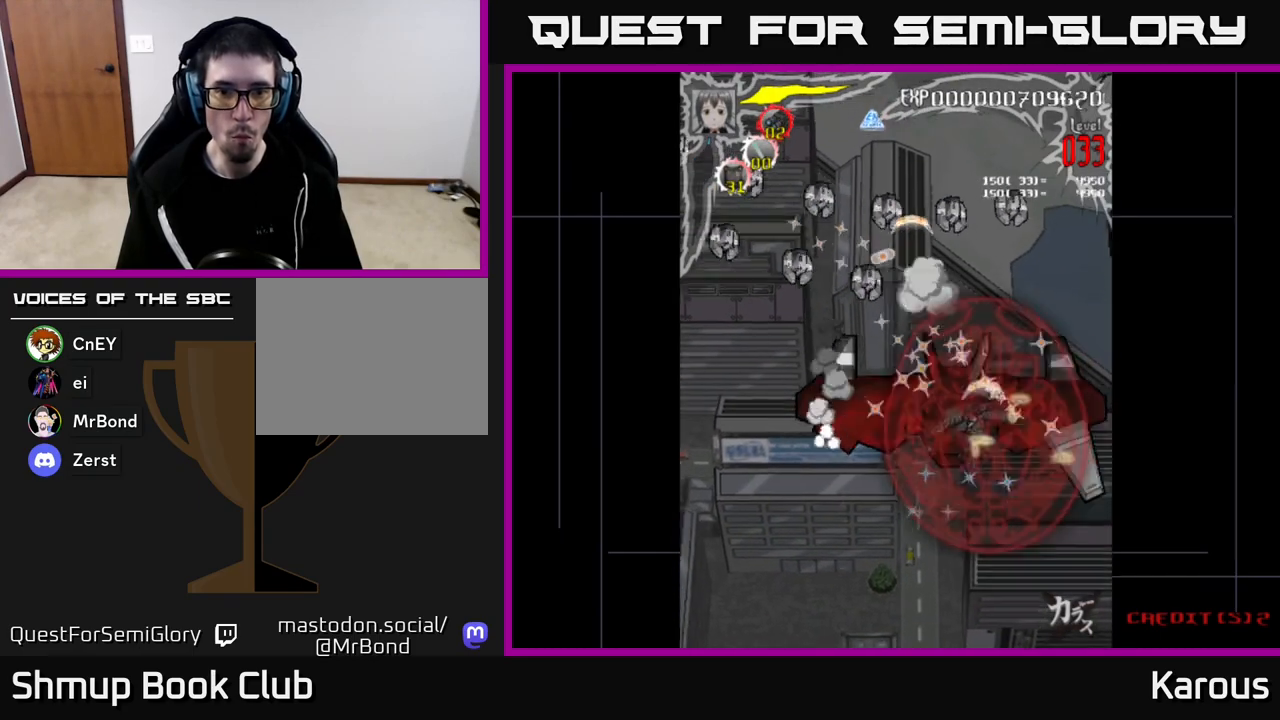
{"buttons": ["DPAD_LEFT"], "left_stick": "center", "right_stick": "center", "events": [[17, "X", "down"], [100, "DPAD_LEFT", "up"], [167, "X", "up"], [250, "DPAD_LEFT", "down"], [450, "DPAD_UP", "up"]]}
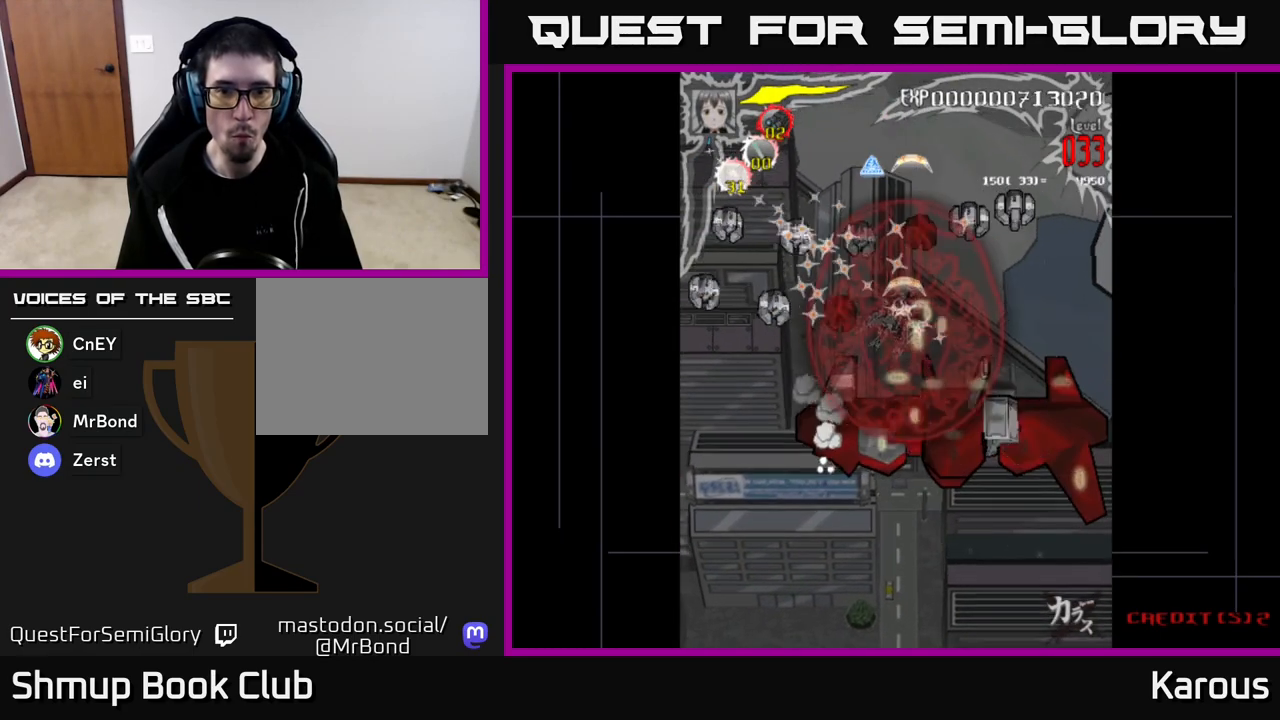
{"buttons": ["DPAD_DOWN", "DPAD_LEFT"], "left_stick": "center", "right_stick": "center", "events": [[50, "DPAD_DOWN", "down"], [200, "DPAD_DOWN", "up"], [433, "DPAD_DOWN", "down"]]}
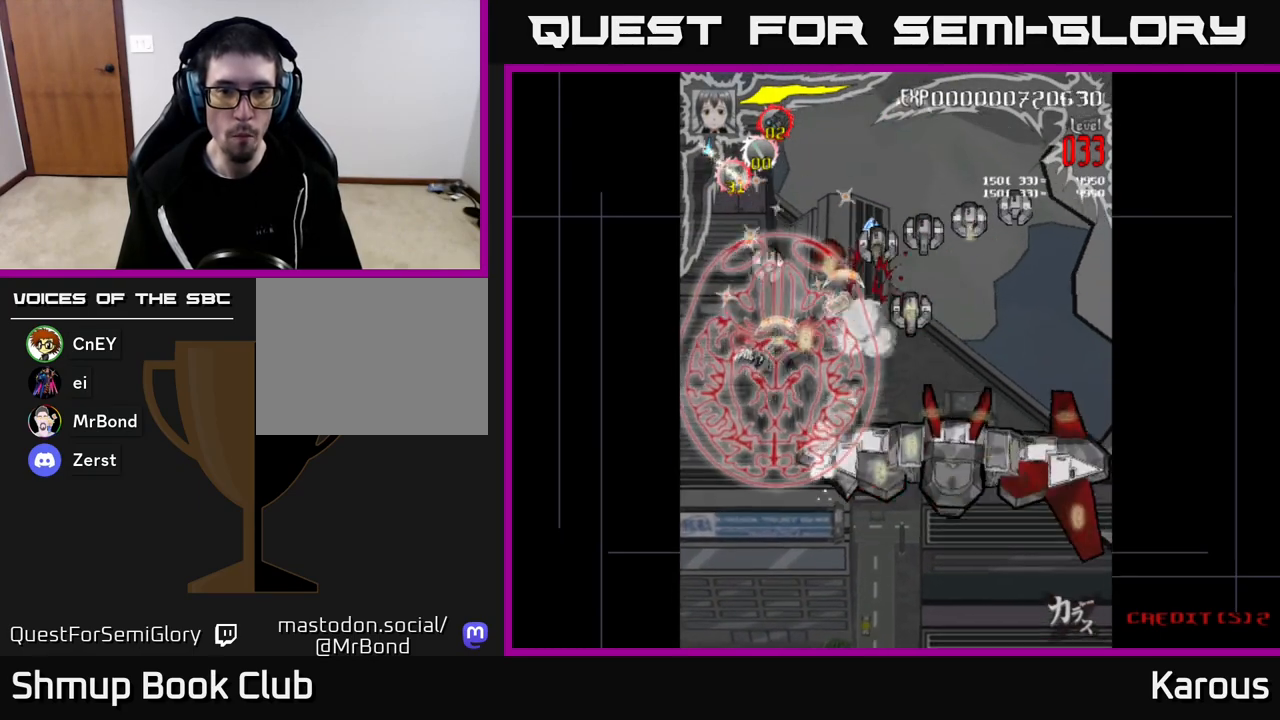
{"buttons": ["DPAD_UP", "DPAD_RIGHT"], "left_stick": "center", "right_stick": "center", "events": [[83, "DPAD_DOWN", "up"], [167, "DPAD_UP", "down"], [217, "DPAD_LEFT", "up"], [283, "DPAD_RIGHT", "down"]]}
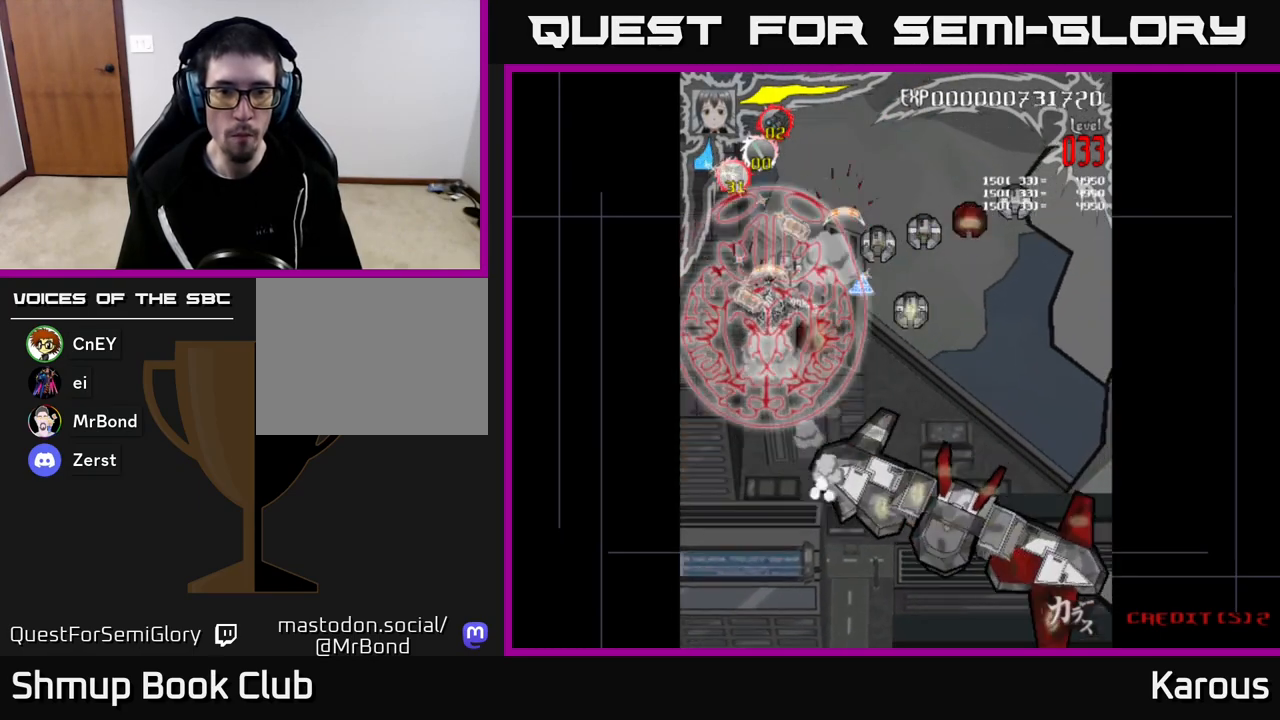
{"buttons": ["DPAD_UP", "DPAD_RIGHT"], "left_stick": "center", "right_stick": "center", "events": [[83, "DPAD_UP", "up"], [200, "DPAD_UP", "down"], [333, "DPAD_UP", "up"], [483, "DPAD_UP", "down"]]}
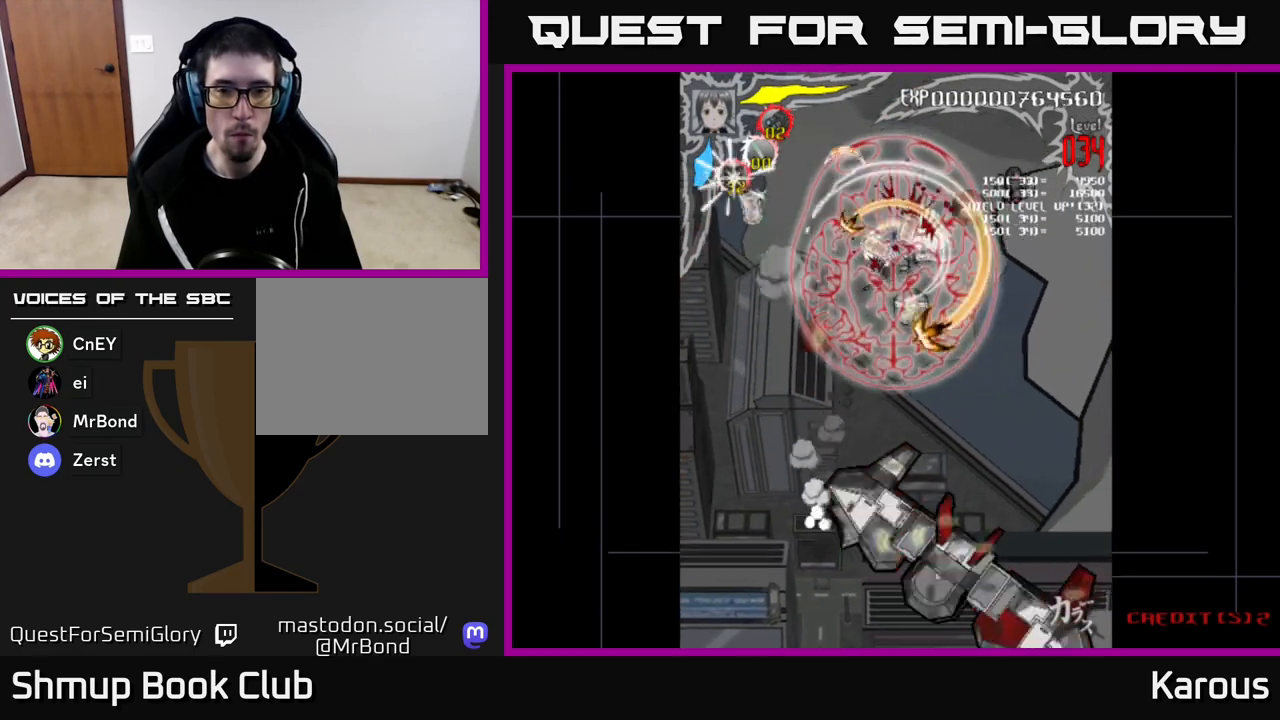
{"buttons": ["DPAD_UP"], "left_stick": "center", "right_stick": "center", "events": [[133, "DPAD_UP", "up"], [250, "DPAD_UP", "down"], [383, "DPAD_UP", "up"], [450, "DPAD_UP", "down"], [500, "DPAD_RIGHT", "up"]]}
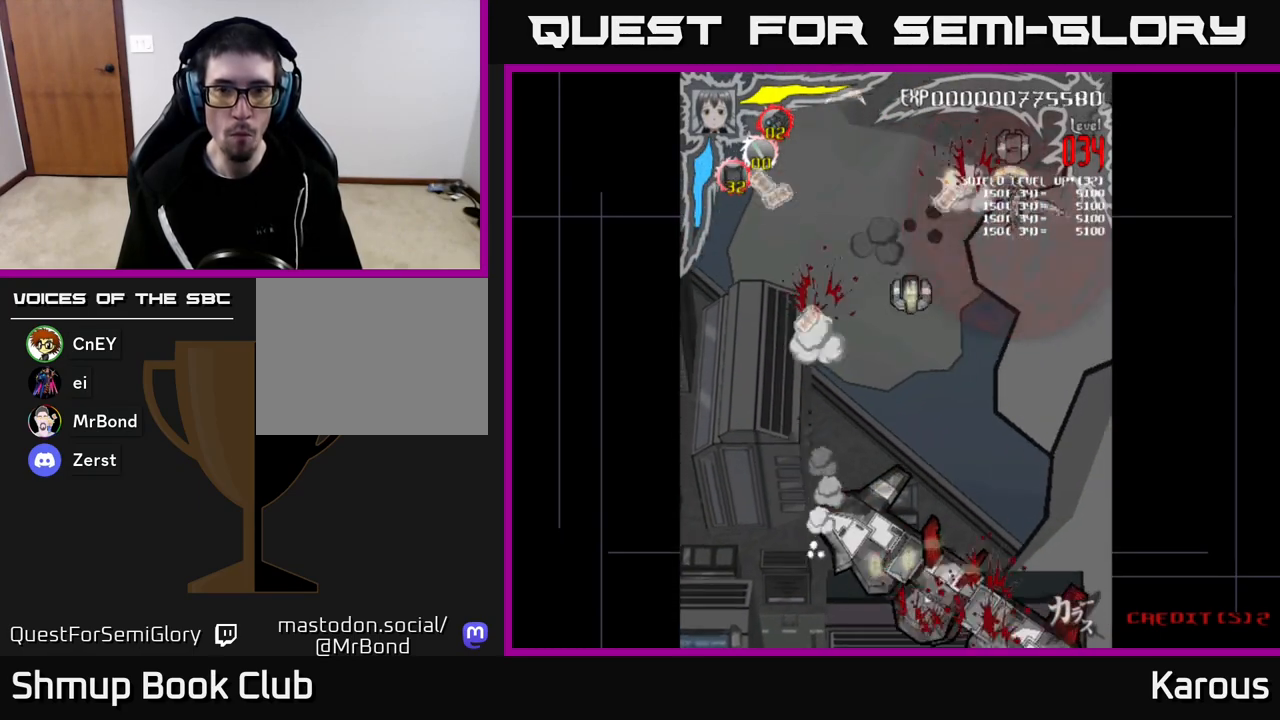
{"buttons": ["DPAD_DOWN", "DPAD_LEFT"], "left_stick": "center", "right_stick": "center", "events": [[200, "DPAD_LEFT", "down"], [200, "DPAD_UP", "up"], [267, "DPAD_DOWN", "down"]]}
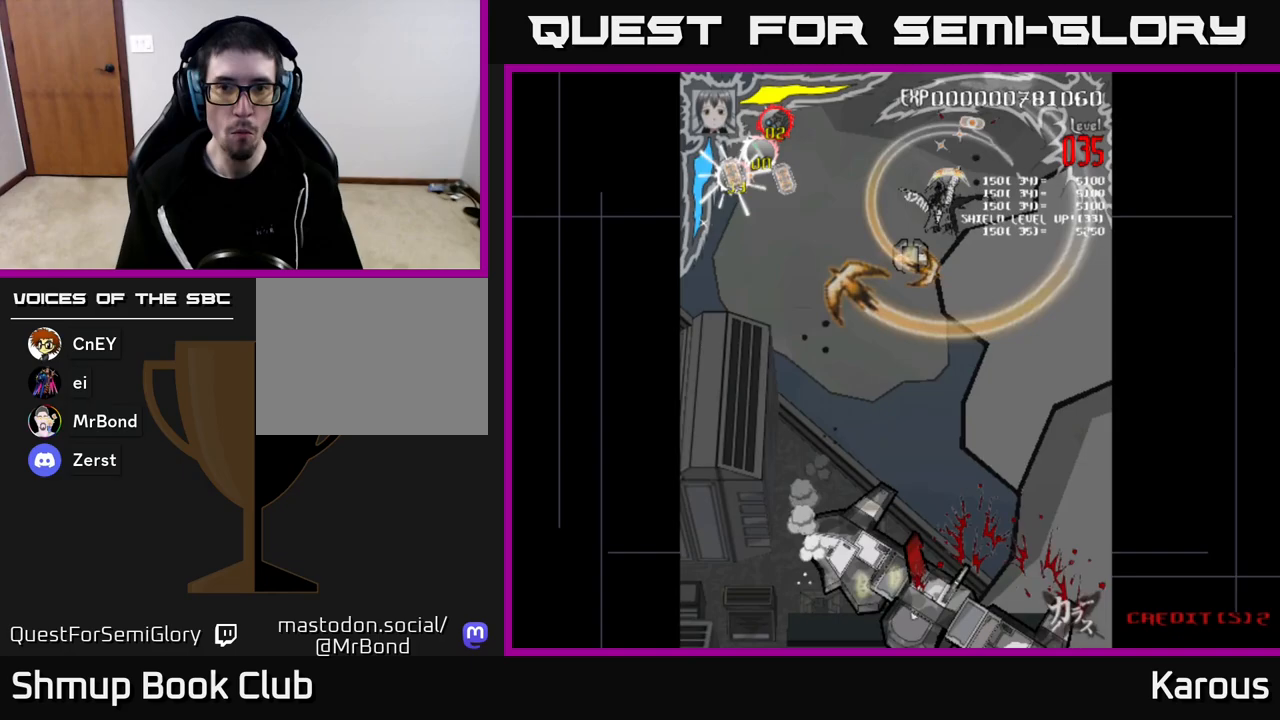
{"buttons": ["DPAD_DOWN"], "left_stick": "center", "right_stick": "center", "events": [[183, "DPAD_LEFT", "up"]]}
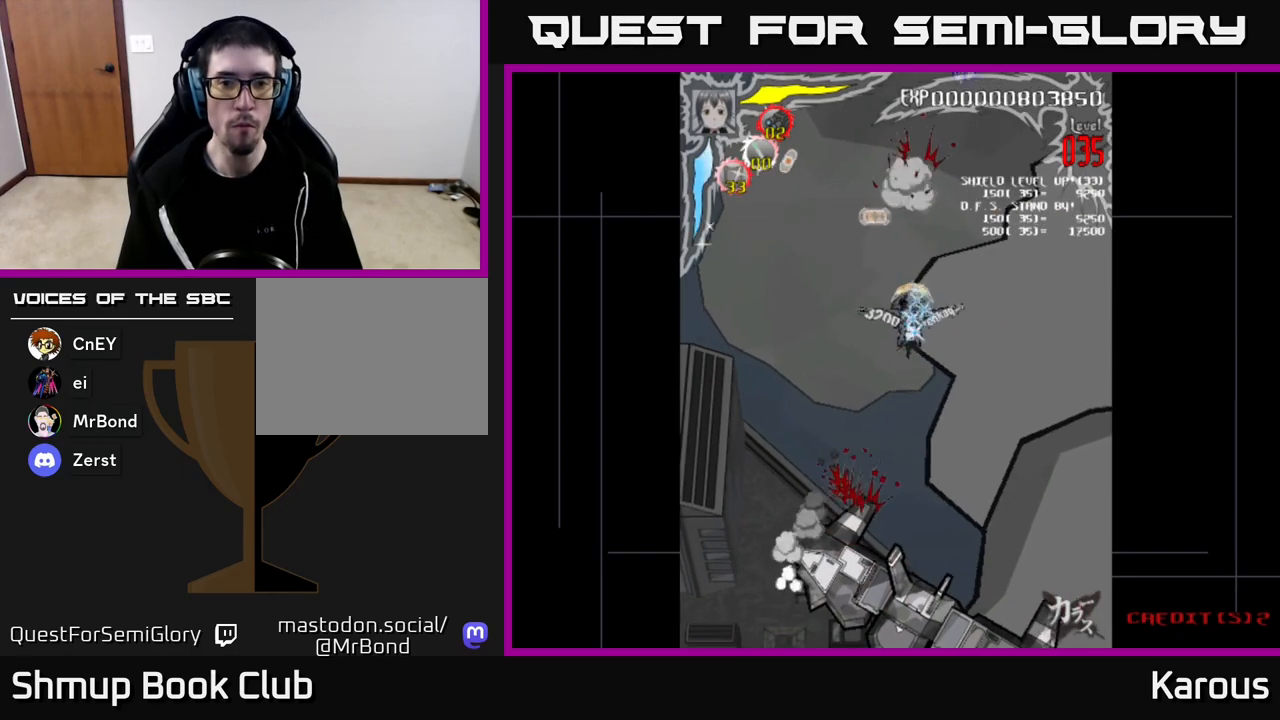
{"buttons": ["X", "DPAD_UP"], "left_stick": "center", "right_stick": "center", "events": [[50, "DPAD_LEFT", "down"], [133, "DPAD_DOWN", "up"], [233, "DPAD_DOWN", "down"], [300, "DPAD_LEFT", "up"], [450, "DPAD_DOWN", "up"], [467, "DPAD_UP", "down"], [500, "X", "down"]]}
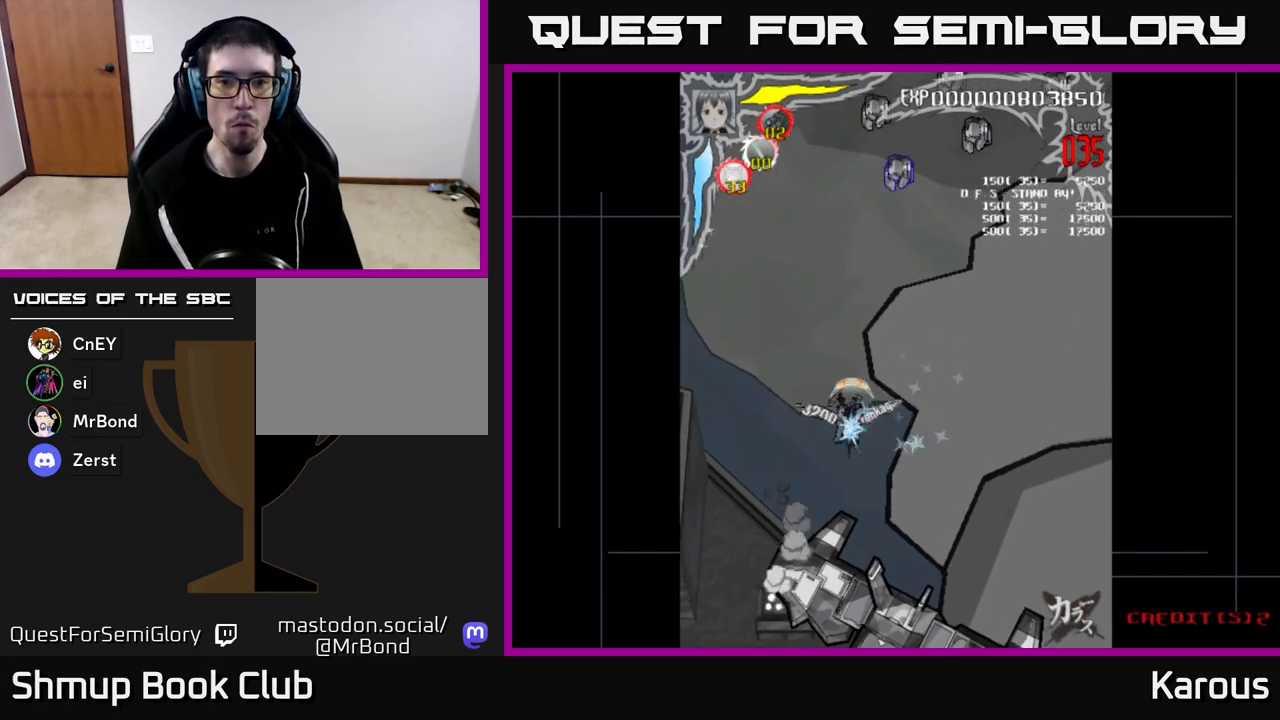
{"buttons": ["DPAD_UP", "DPAD_LEFT"], "left_stick": "center", "right_stick": "center", "events": [[133, "X", "up"], [467, "DPAD_LEFT", "down"]]}
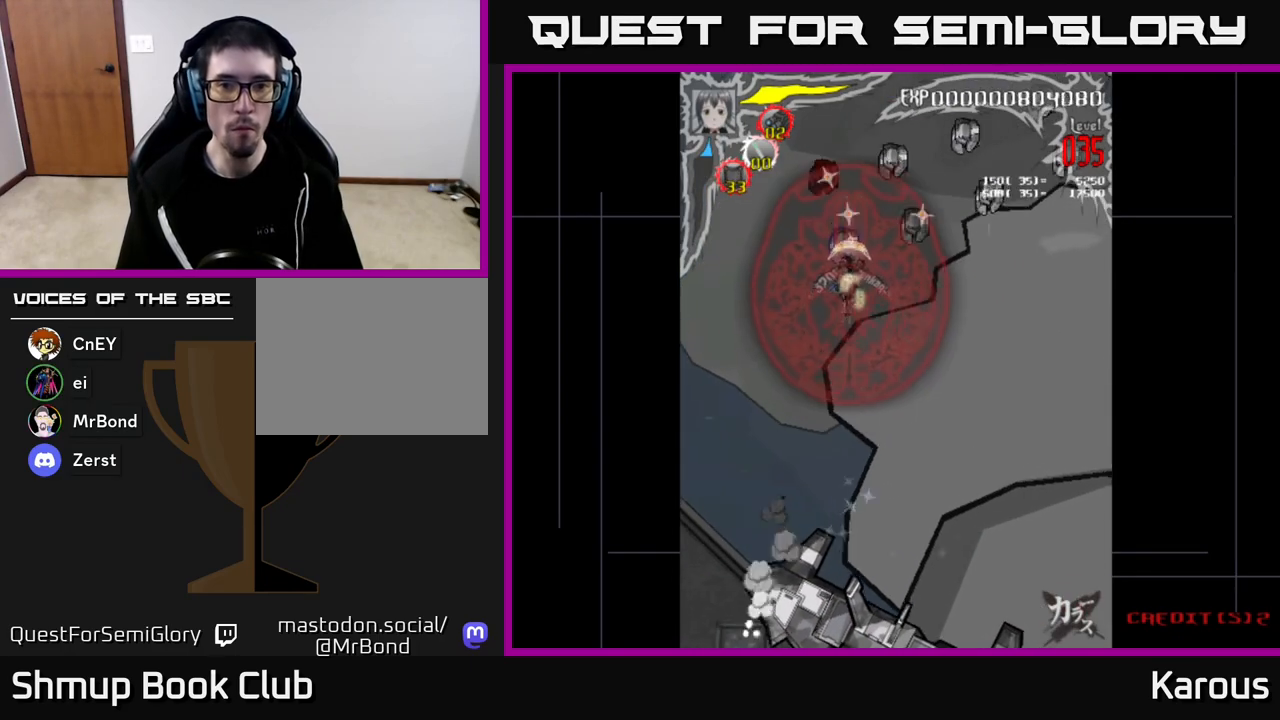
{"buttons": ["DPAD_RIGHT"], "left_stick": "center", "right_stick": "center", "events": [[200, "DPAD_LEFT", "up"], [300, "DPAD_RIGHT", "down"], [333, "DPAD_UP", "up"], [367, "DPAD_DOWN", "down"], [483, "DPAD_DOWN", "up"]]}
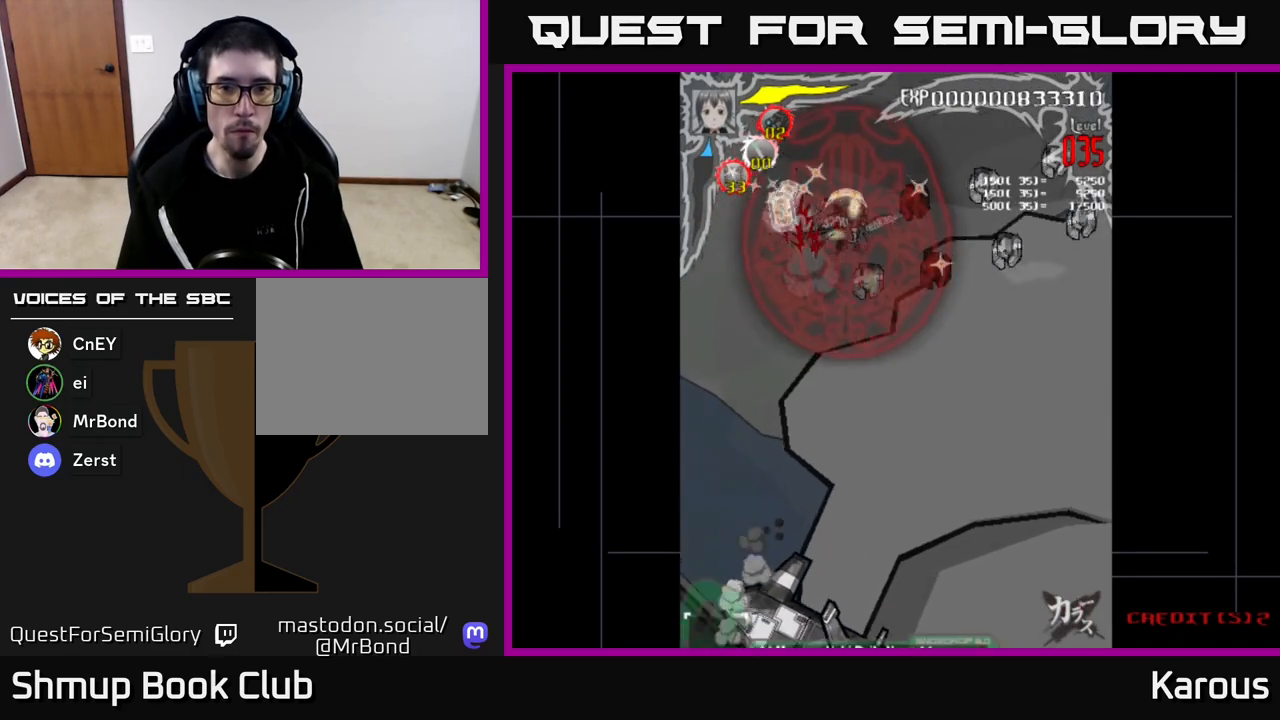
{"buttons": ["DPAD_RIGHT"], "left_stick": "center", "right_stick": "center", "events": [[350, "DPAD_DOWN", "down"], [483, "DPAD_DOWN", "up"]]}
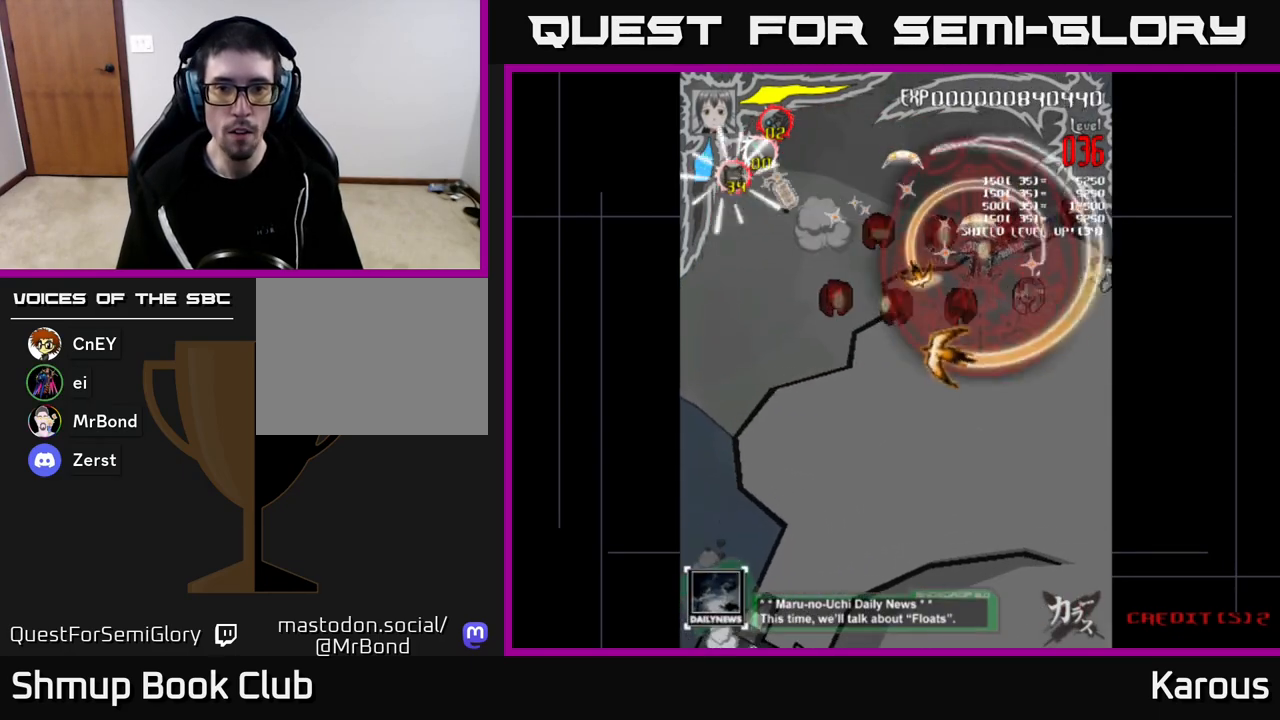
{"buttons": ["DPAD_DOWN"], "left_stick": "center", "right_stick": "center", "events": [[200, "DPAD_DOWN", "down"], [283, "DPAD_DOWN", "up"], [333, "DPAD_DOWN", "down"], [417, "DPAD_RIGHT", "up"]]}
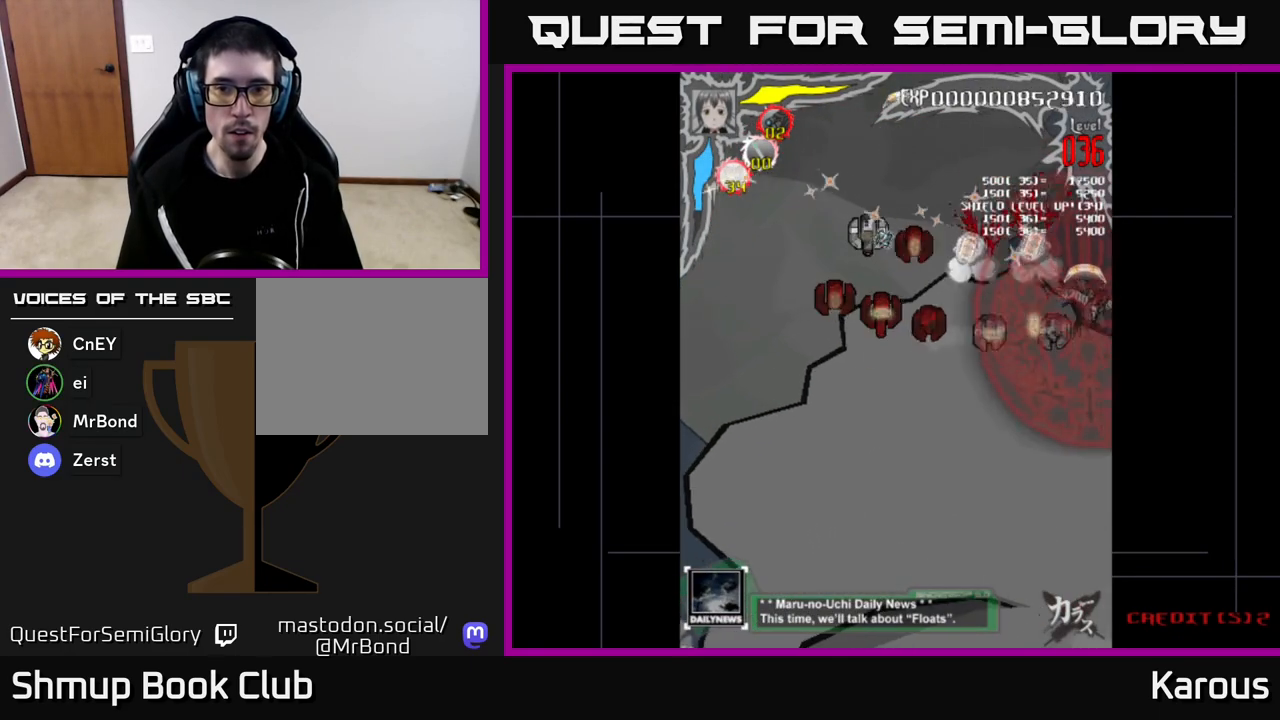
{"buttons": ["DPAD_LEFT"], "left_stick": "center", "right_stick": "center", "events": [[133, "DPAD_LEFT", "down"], [233, "DPAD_DOWN", "up"]]}
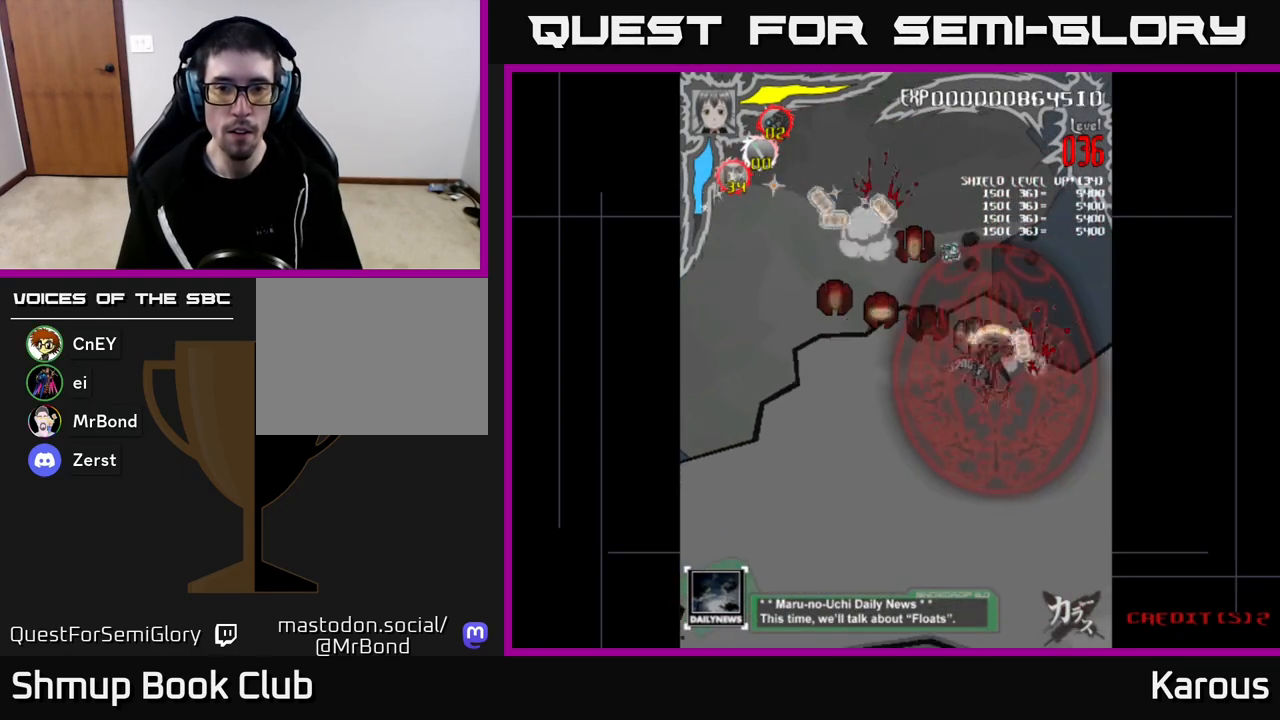
{"buttons": ["DPAD_UP", "DPAD_LEFT"], "left_stick": "center", "right_stick": "center", "events": [[333, "DPAD_UP", "down"]]}
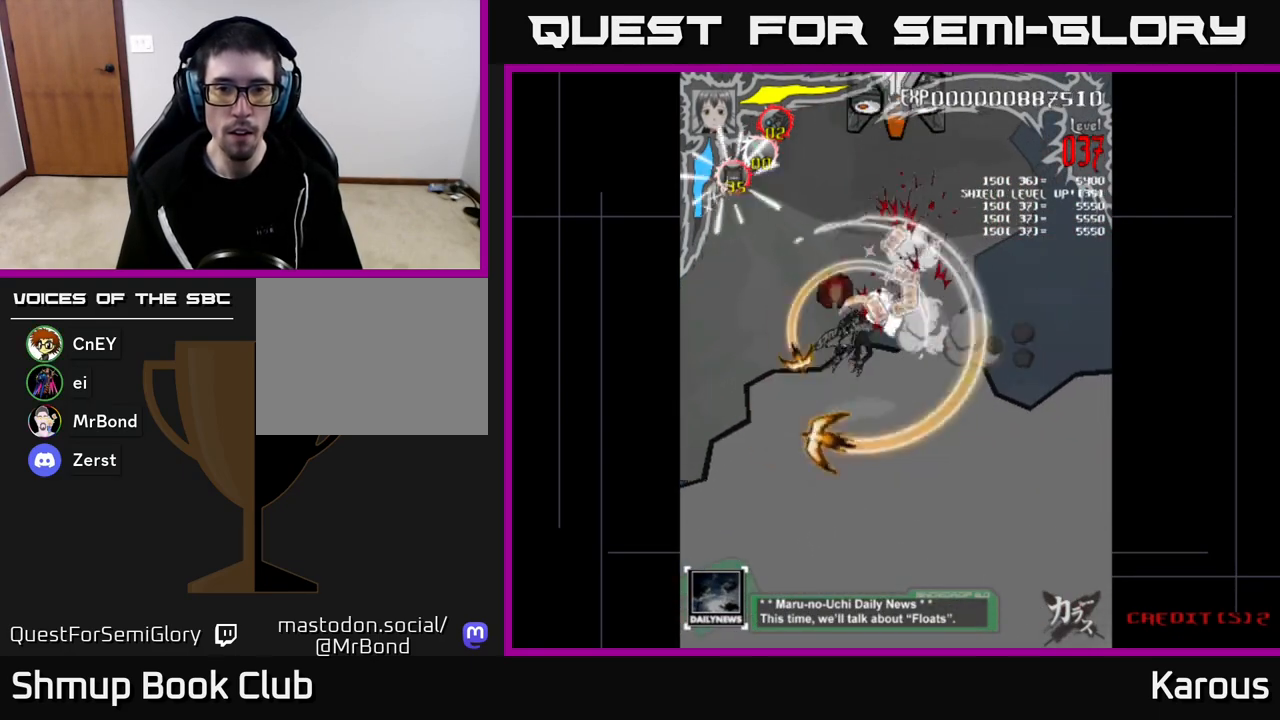
{"buttons": ["DPAD_UP"], "left_stick": "center", "right_stick": "center", "events": [[117, "DPAD_LEFT", "up"], [150, "DPAD_RIGHT", "down"], [467, "DPAD_RIGHT", "up"]]}